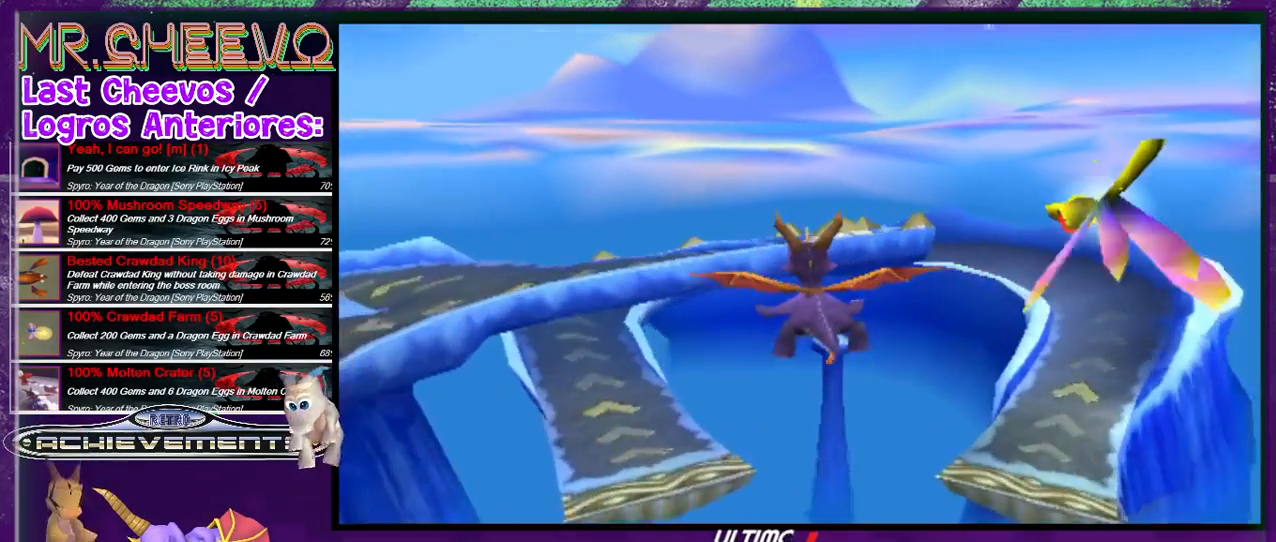
Gameplay with a controller (PlayStation layout); each line is a JSON object with the inputs held at the frame after it. "events" lists button and stick changes between this image and that frame as [ms after this image, input, new state], when the widget could be followed in between. Not read: L3 R3 left_stick right_stick.
{"buttons": [], "events": [[433, "DPAD_RIGHT", "down"], [500, "DPAD_RIGHT", "up"]]}
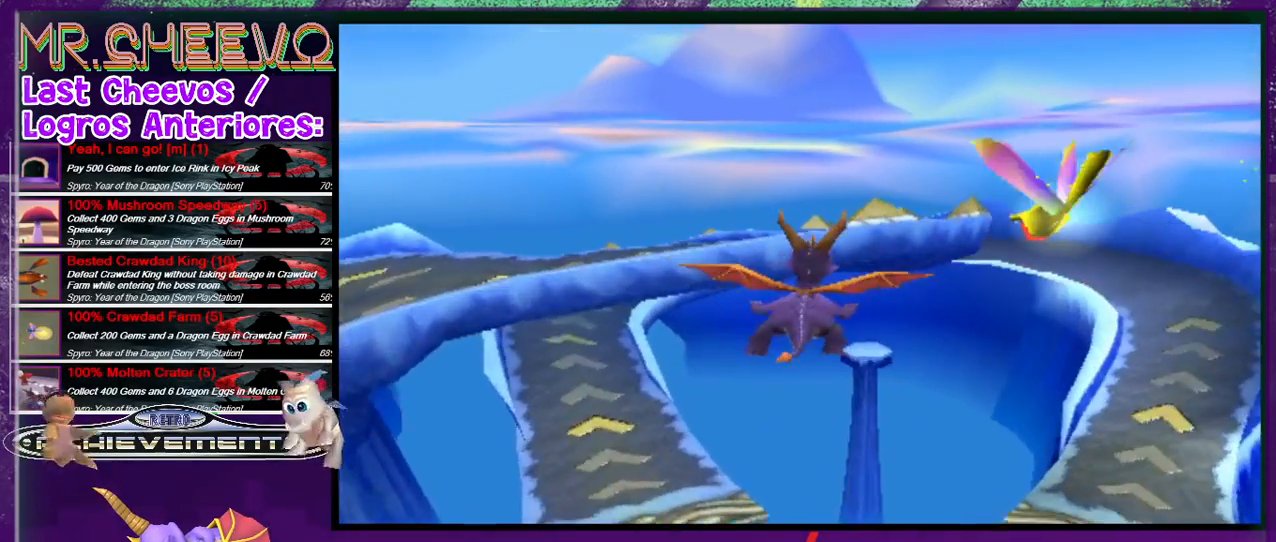
{"buttons": [], "events": []}
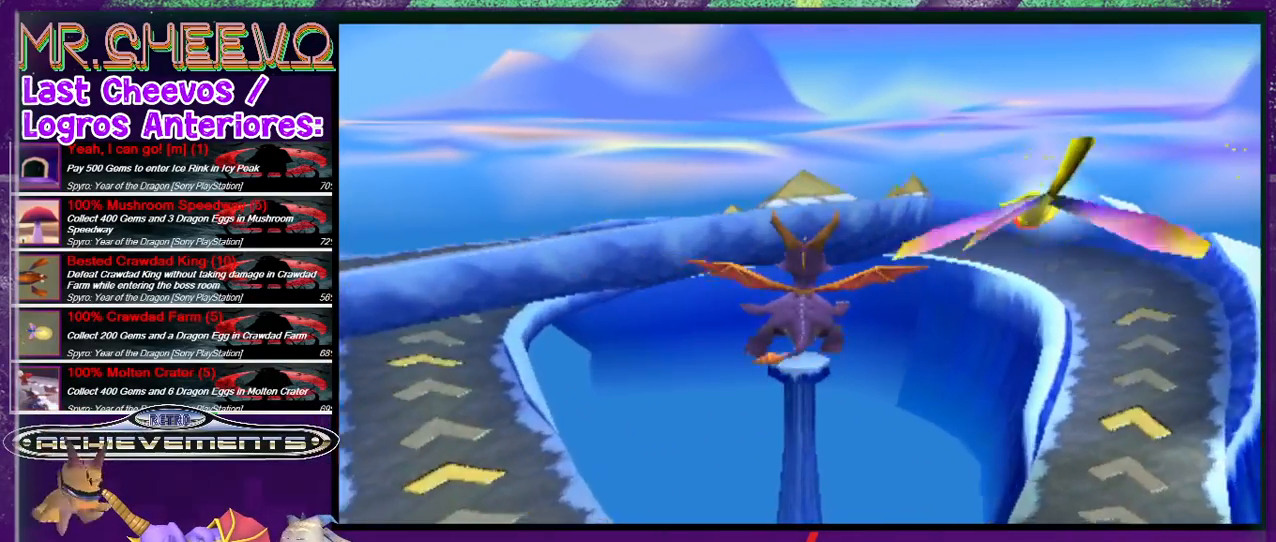
{"buttons": [], "events": []}
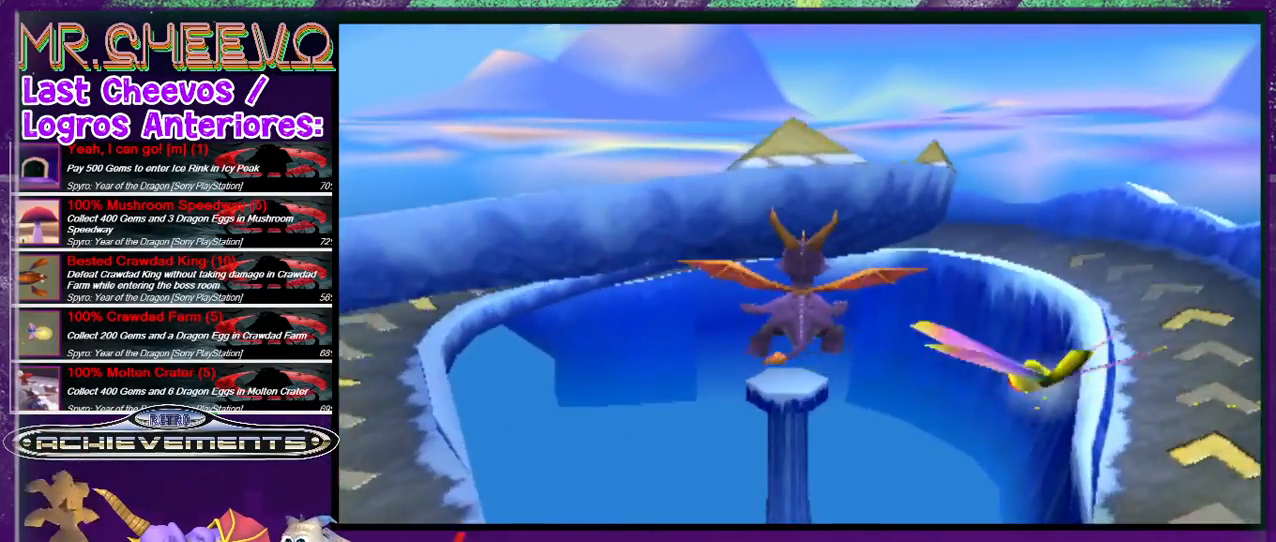
{"buttons": ["DPAD_LEFT"], "events": [[500, "DPAD_LEFT", "down"]]}
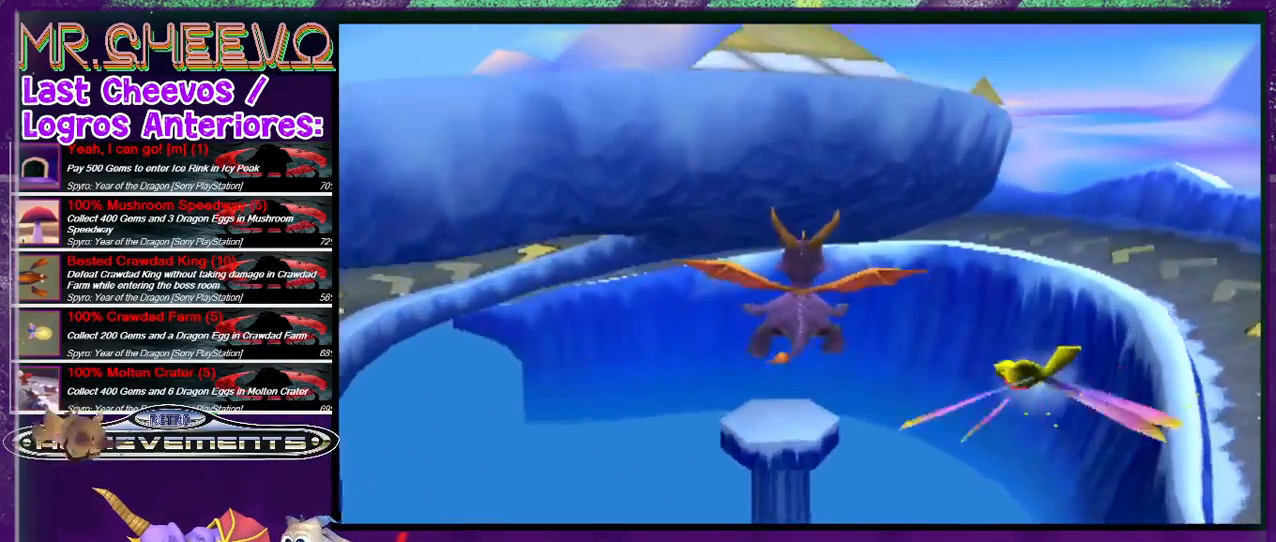
{"buttons": [], "events": [[33, "DPAD_LEFT", "up"]]}
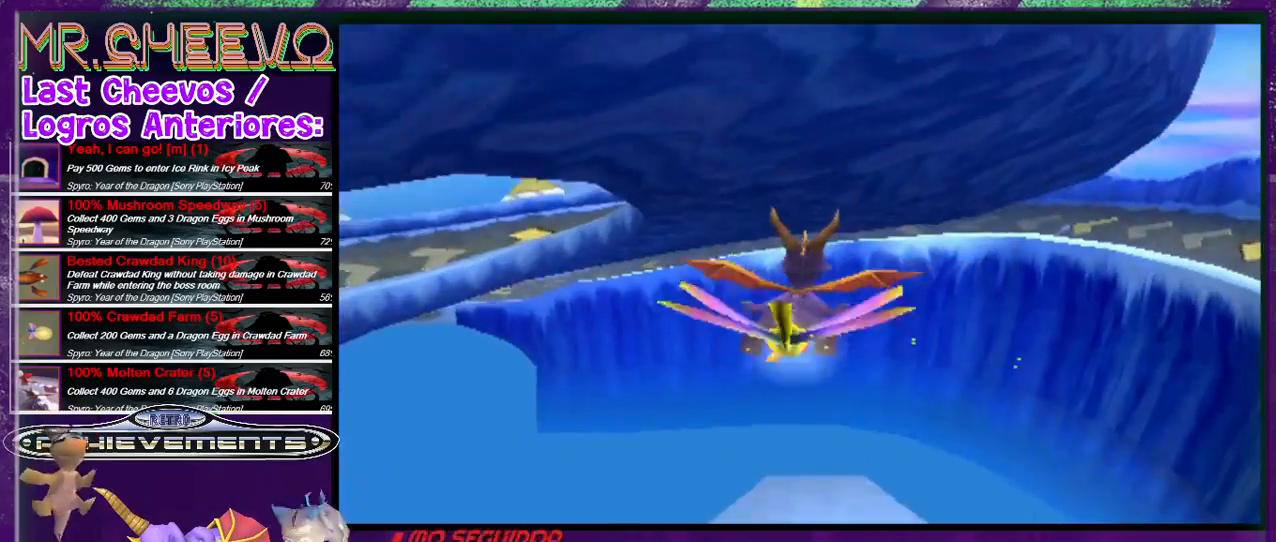
{"buttons": [], "events": [[67, "TRIANGLE", "down"], [167, "TRIANGLE", "up"]]}
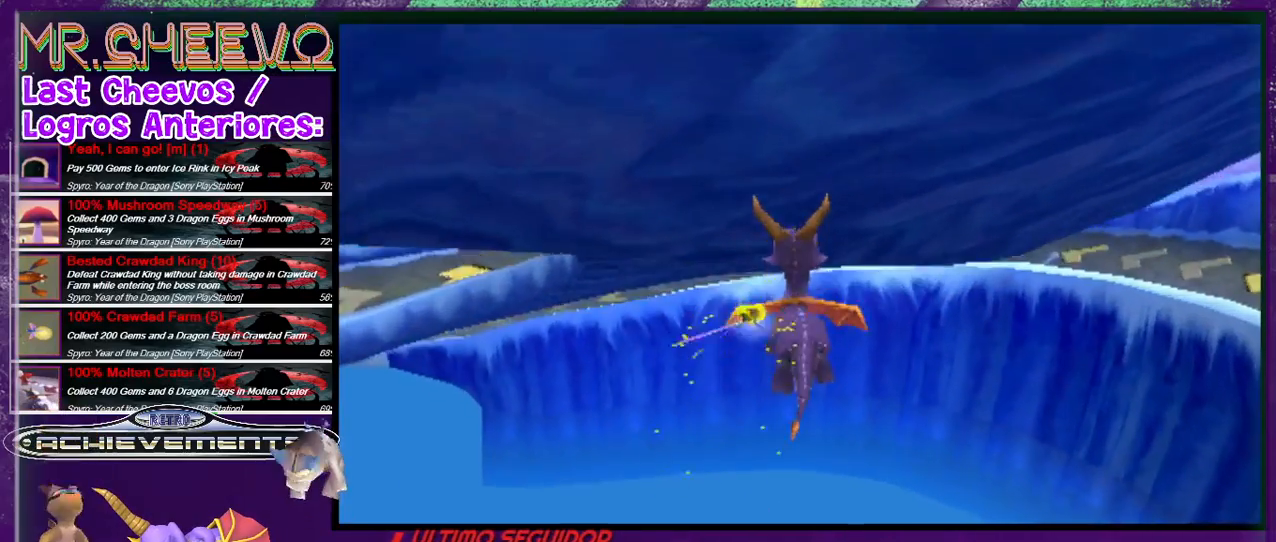
{"buttons": [], "events": [[233, "DPAD_UP", "down"], [333, "DPAD_UP", "up"], [467, "DPAD_UP", "down"], [500, "DPAD_UP", "up"]]}
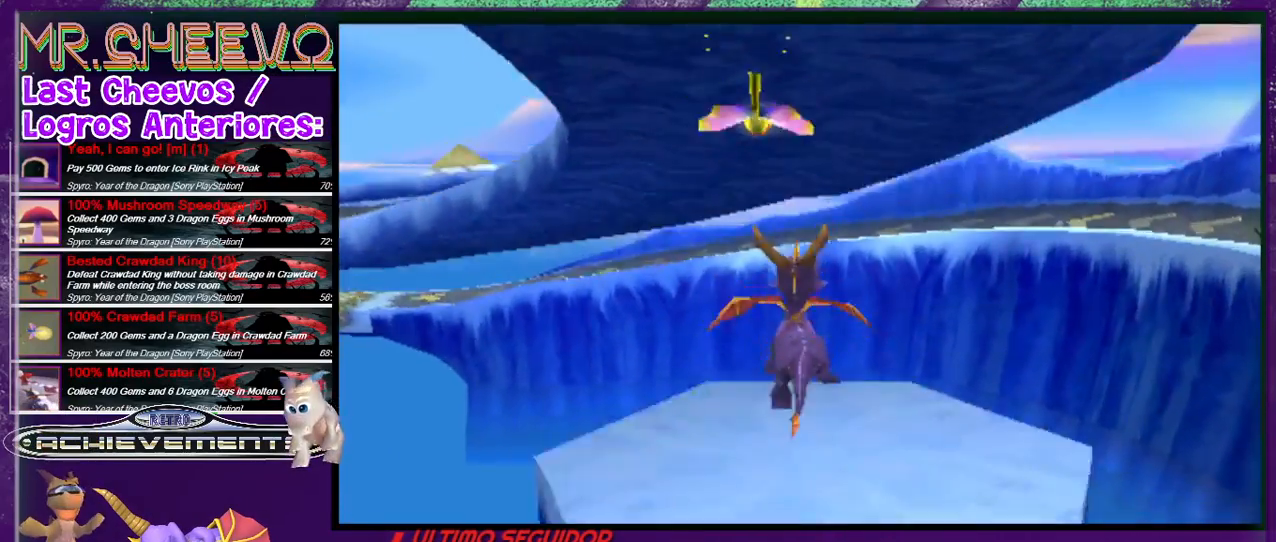
{"buttons": [], "events": []}
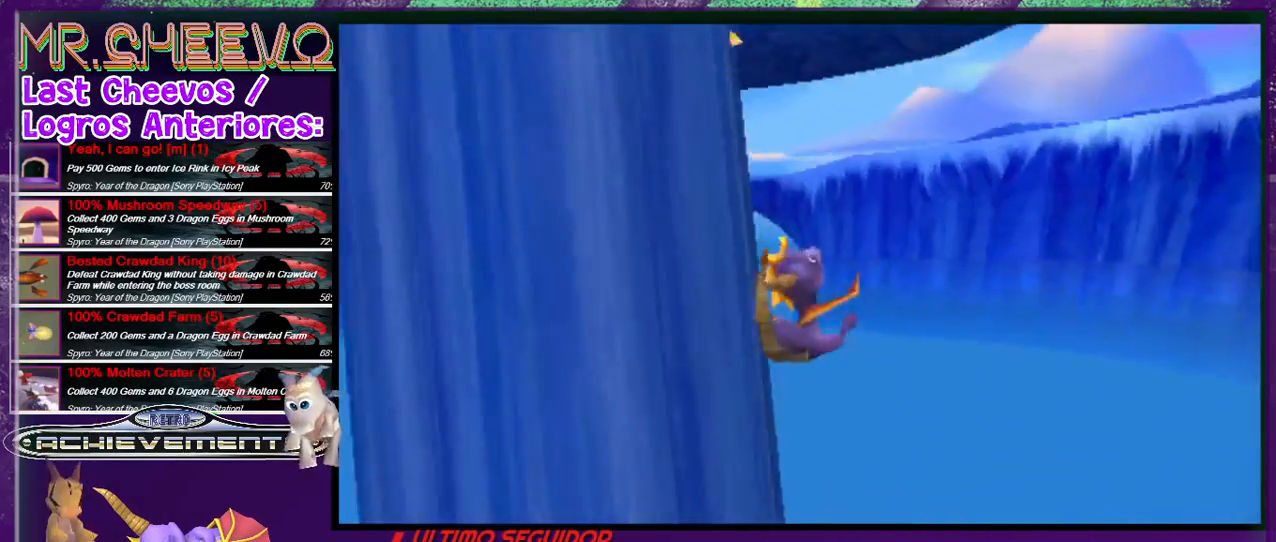
{"buttons": ["DPAD_DOWN"], "events": [[367, "DPAD_DOWN", "down"]]}
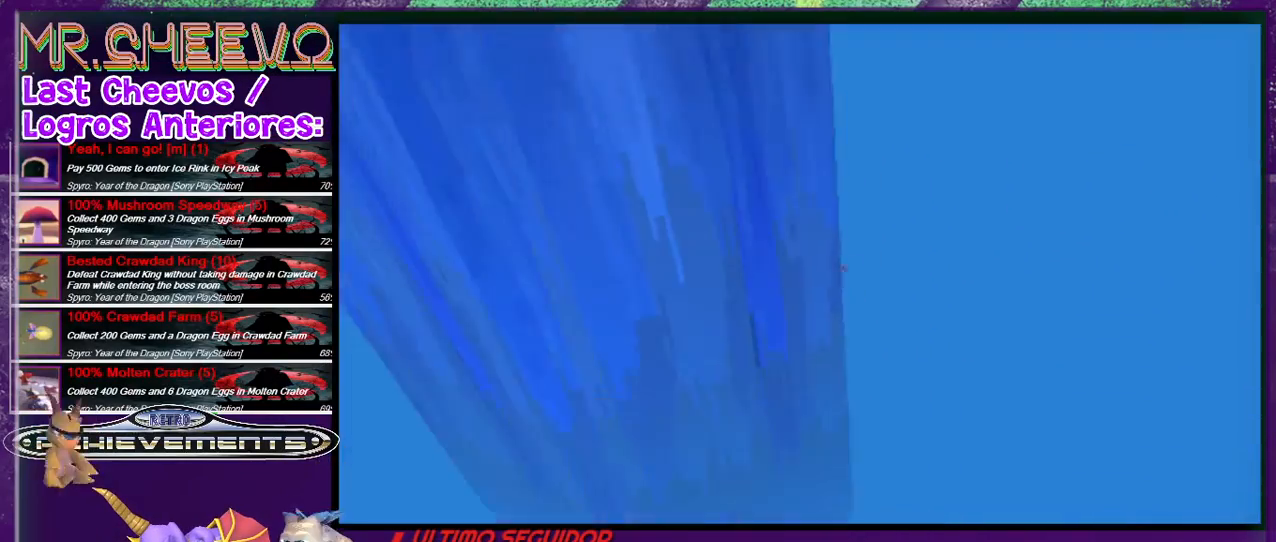
{"buttons": [], "events": [[167, "DPAD_DOWN", "up"]]}
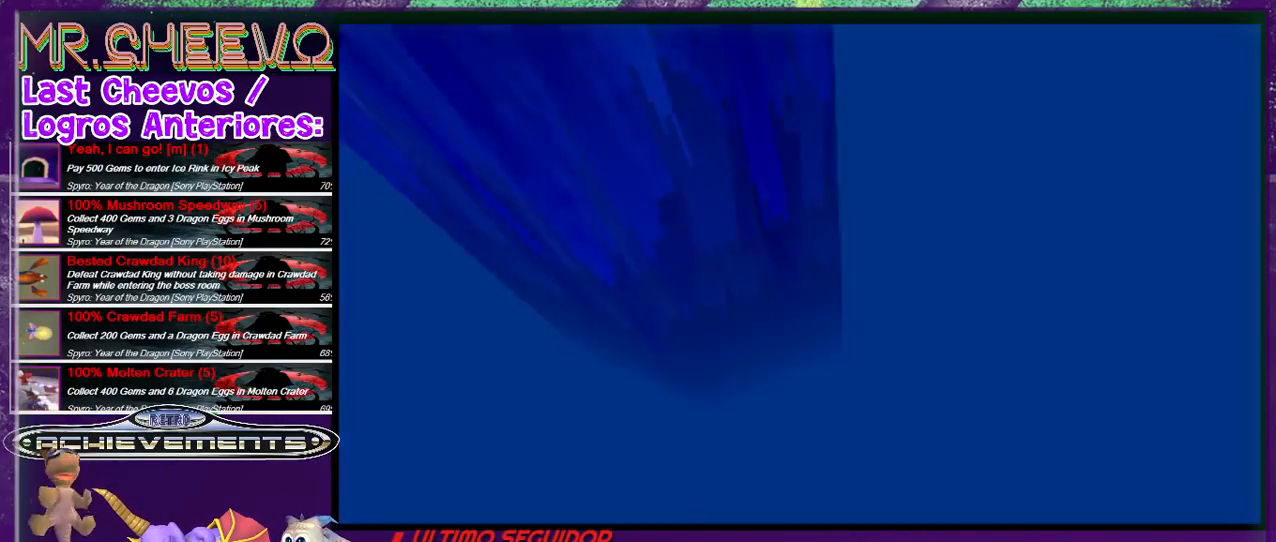
{"buttons": [], "events": []}
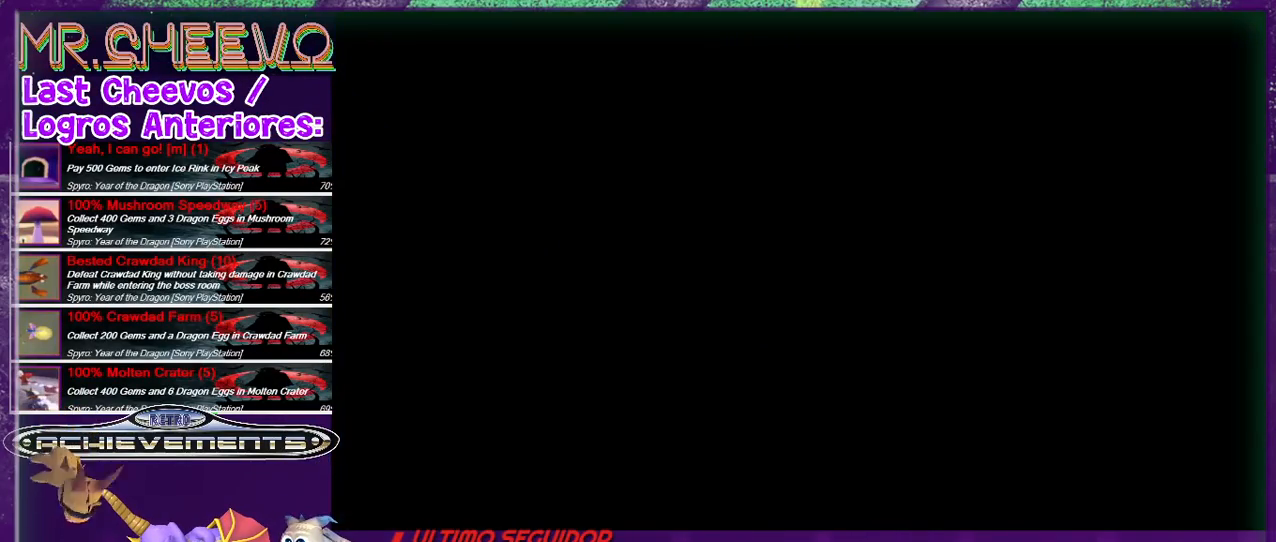
{"buttons": [], "events": []}
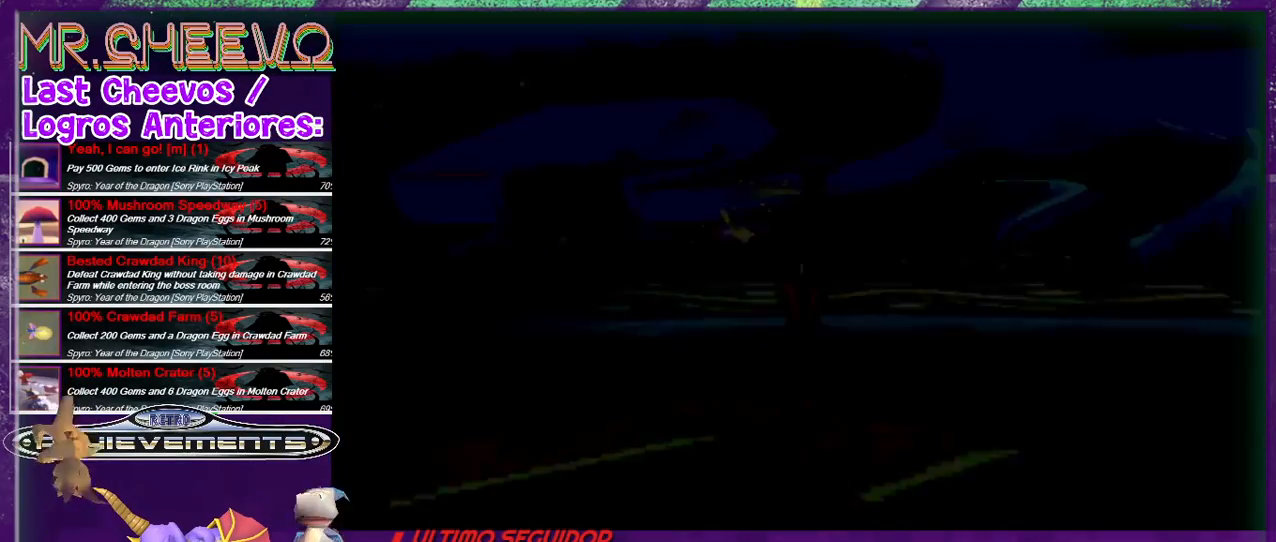
{"buttons": [], "events": []}
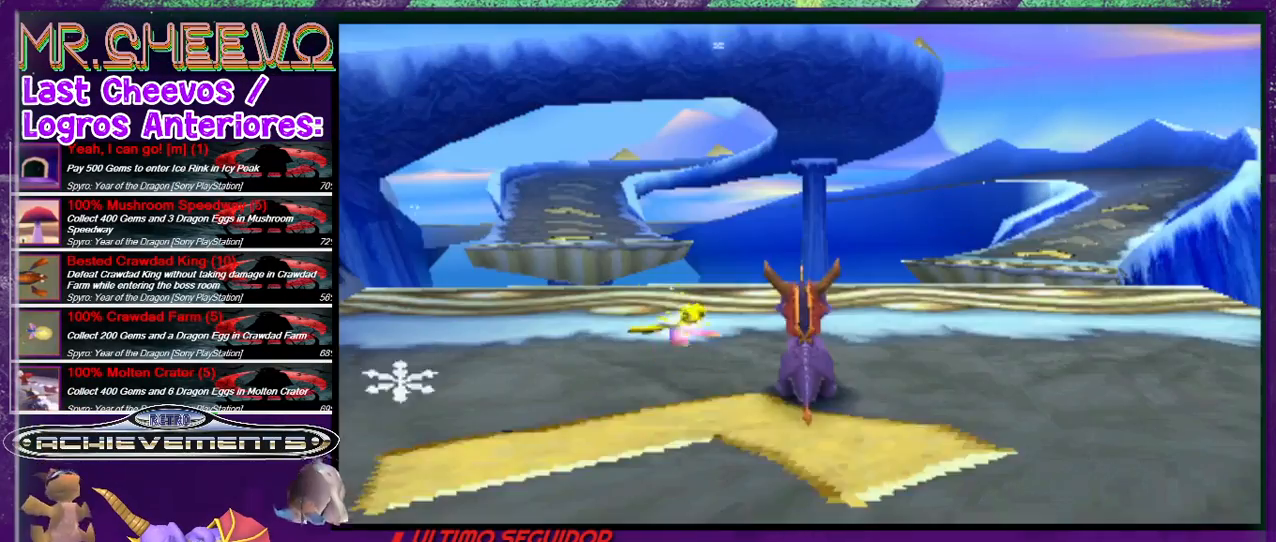
{"buttons": ["DPAD_UP"], "events": [[333, "DPAD_UP", "down"]]}
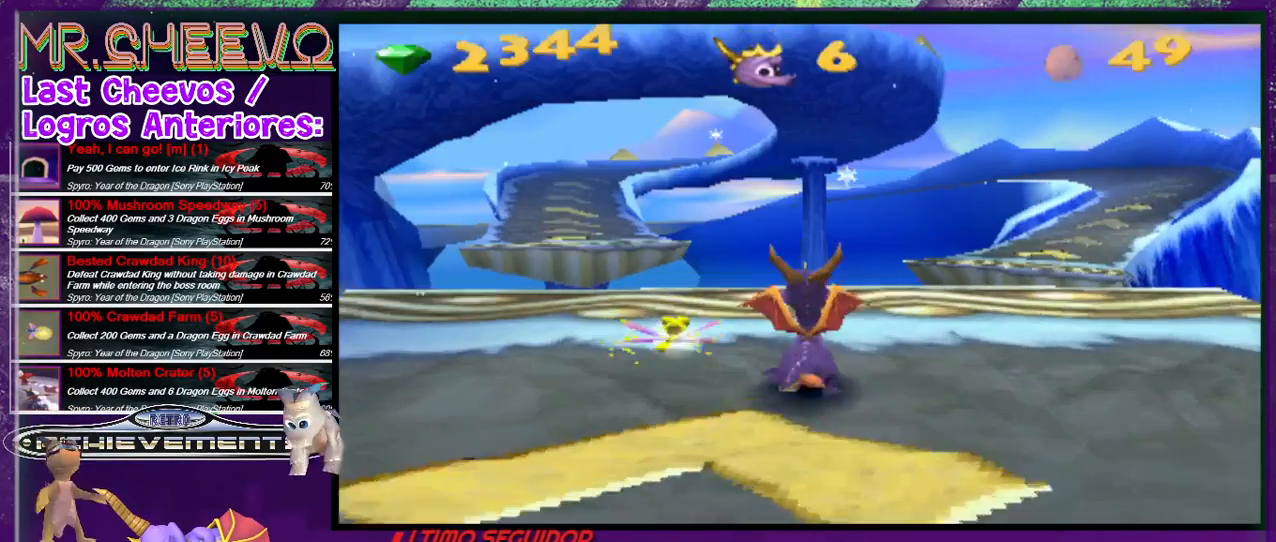
{"buttons": ["CROSS"], "events": [[133, "CROSS", "down"], [133, "DPAD_UP", "up"]]}
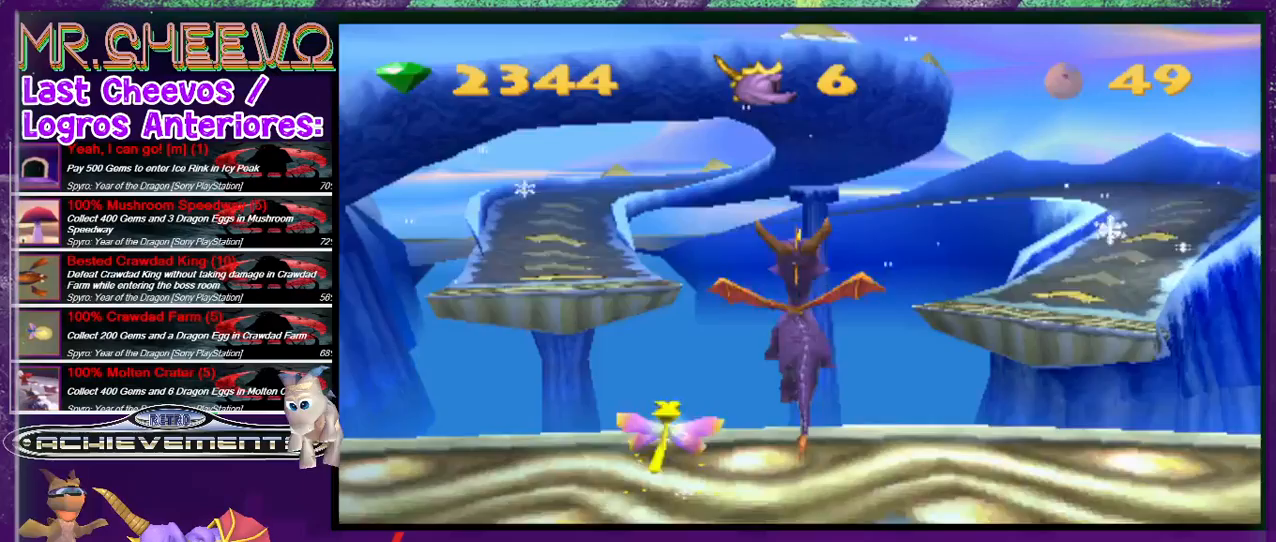
{"buttons": [], "events": [[467, "CROSS", "up"]]}
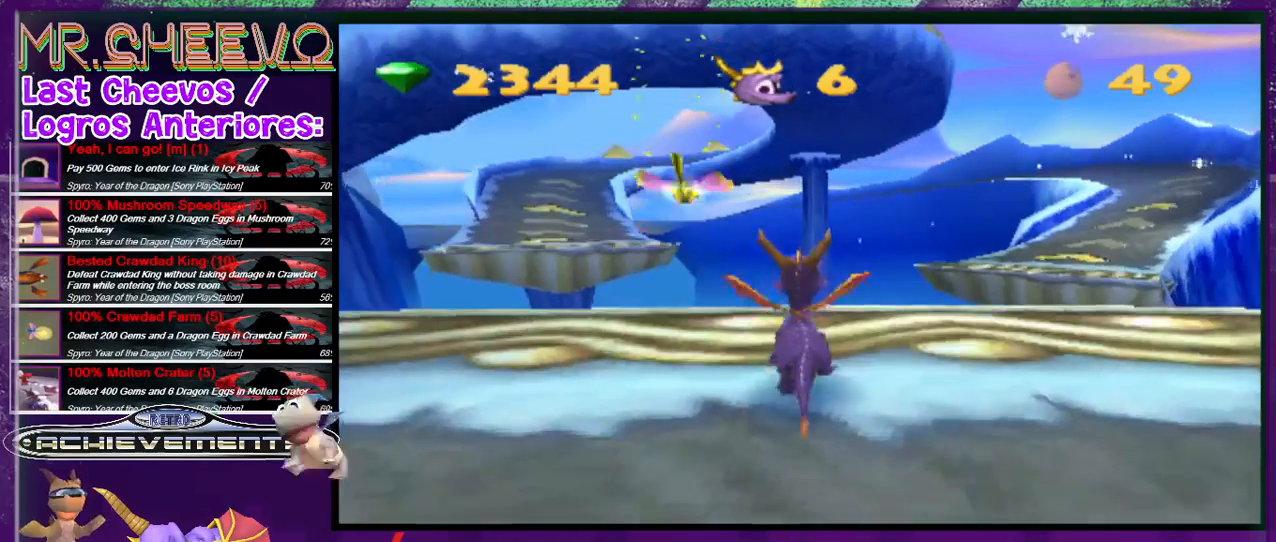
{"buttons": ["CROSS"], "events": [[33, "DPAD_UP", "down"], [167, "CROSS", "down"], [167, "DPAD_UP", "up"]]}
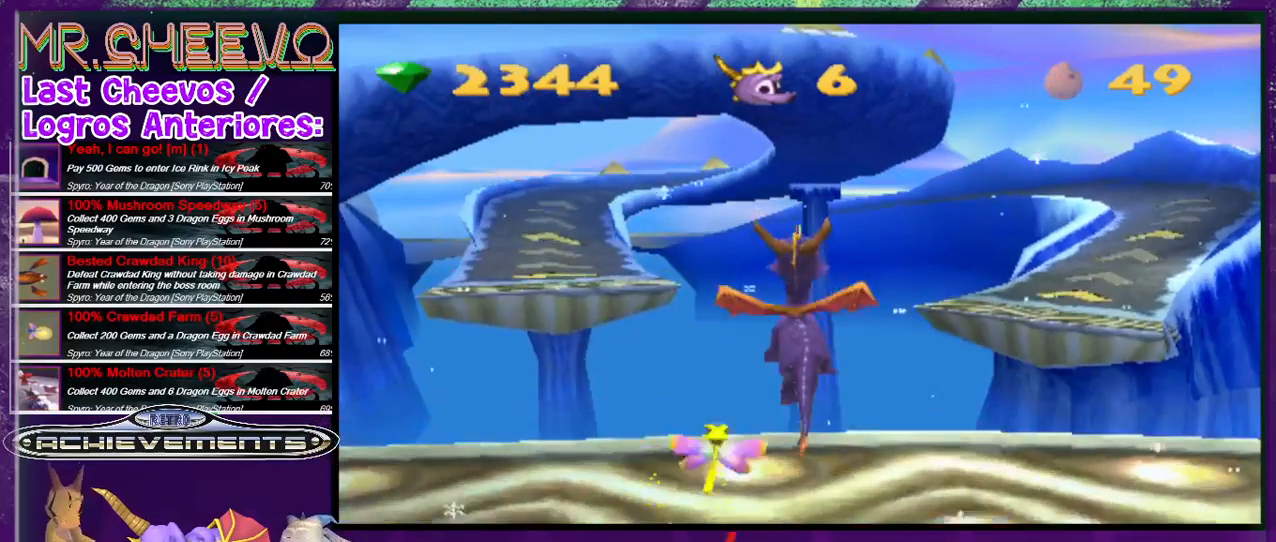
{"buttons": ["CROSS"], "events": []}
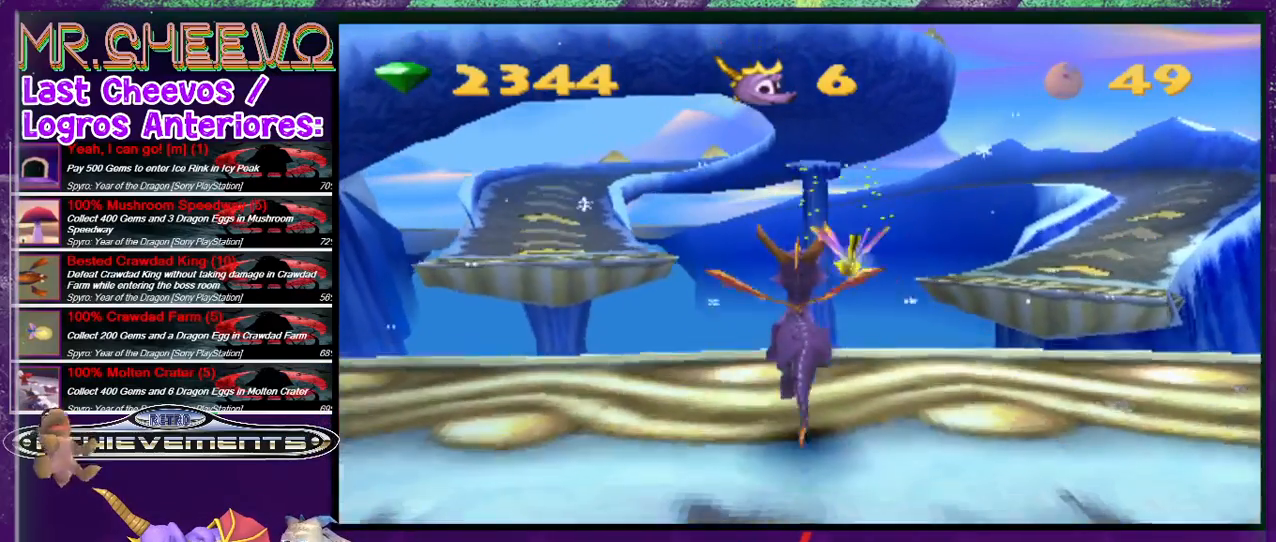
{"buttons": [], "events": [[33, "CROSS", "up"]]}
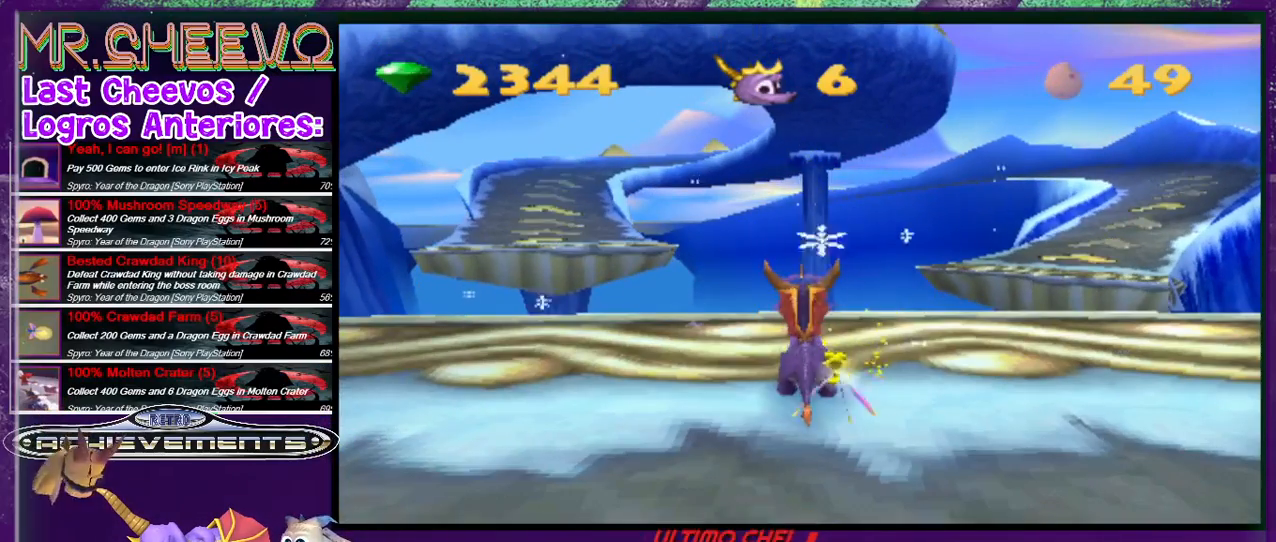
{"buttons": [], "events": [[200, "SELECT", "down"], [333, "SELECT", "up"]]}
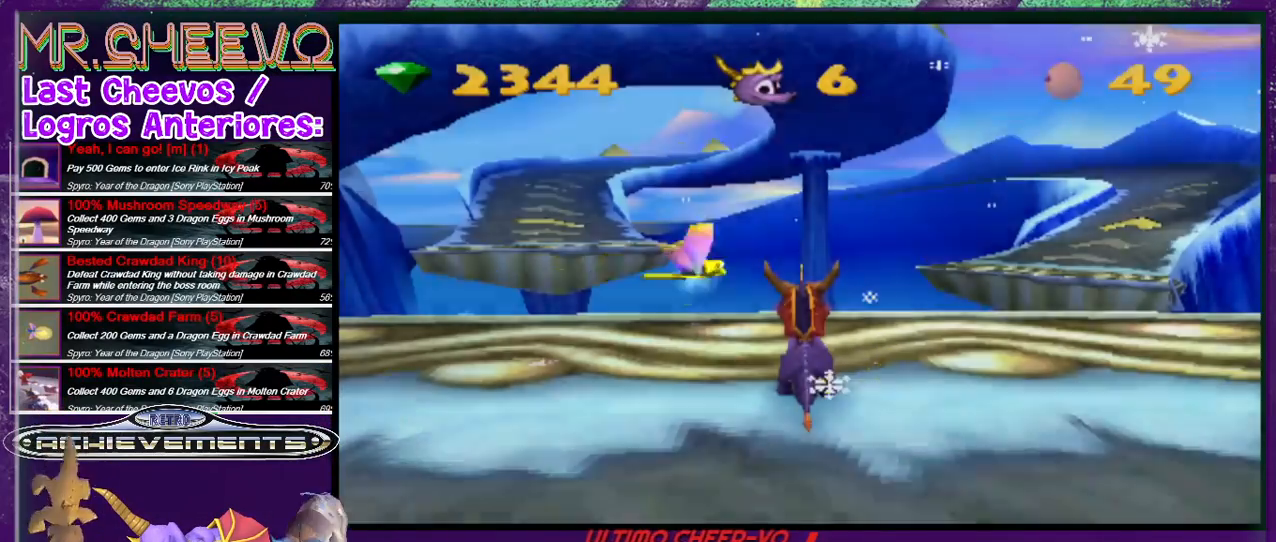
{"buttons": [], "events": []}
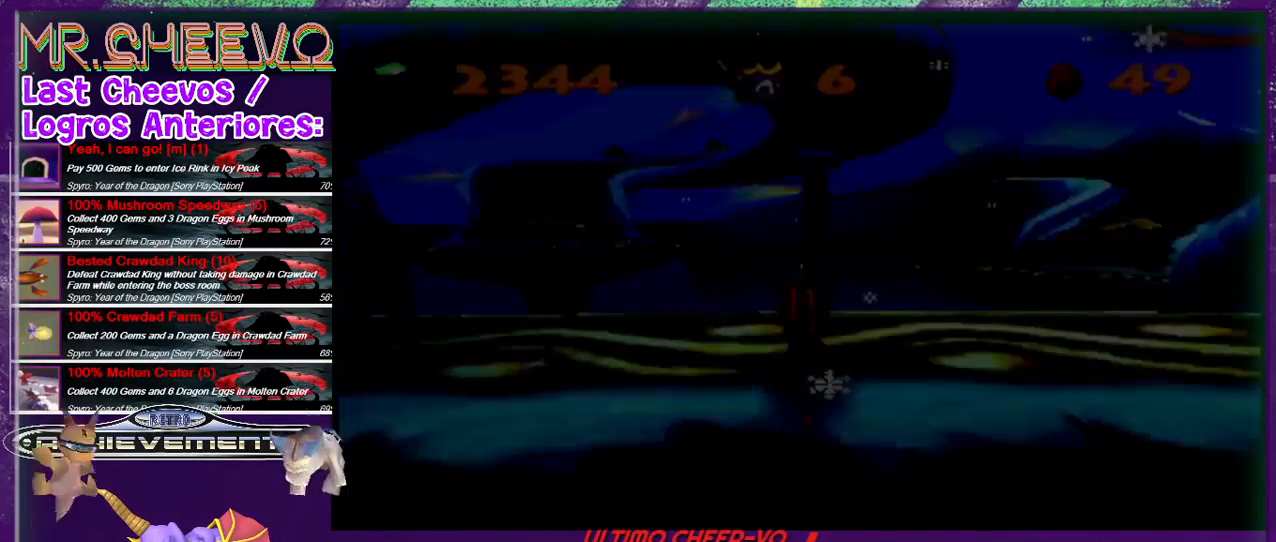
{"buttons": [], "events": []}
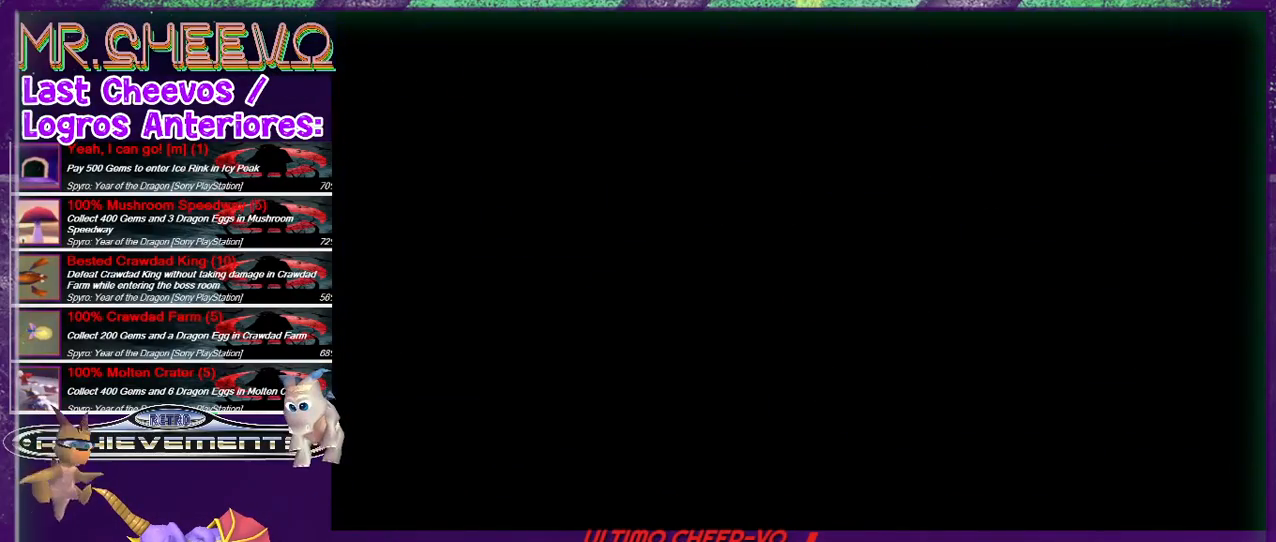
{"buttons": [], "events": []}
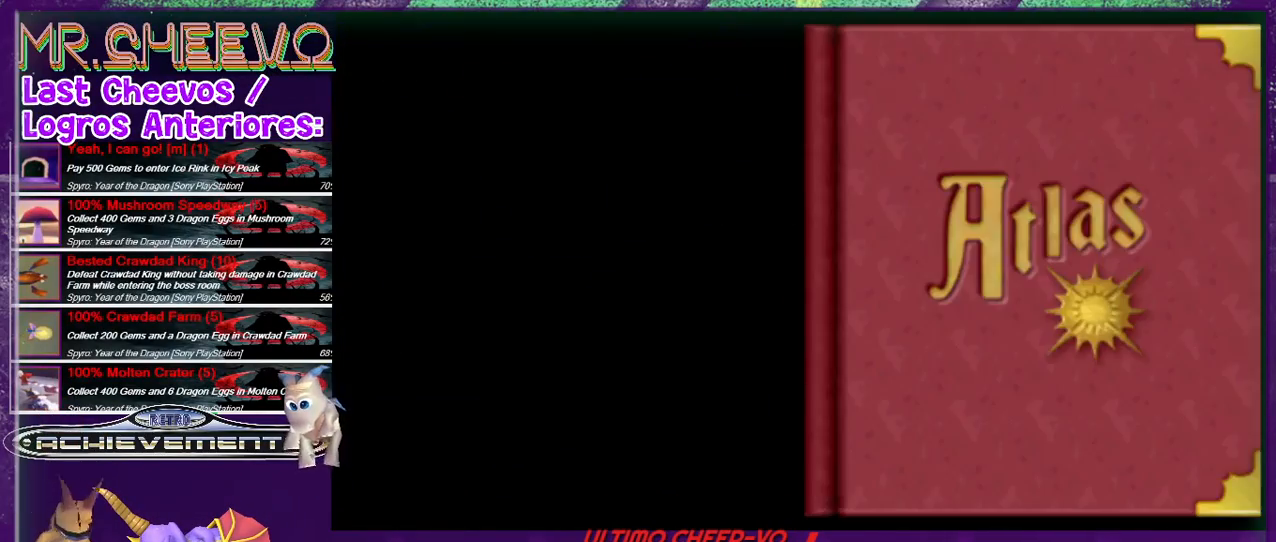
{"buttons": [], "events": []}
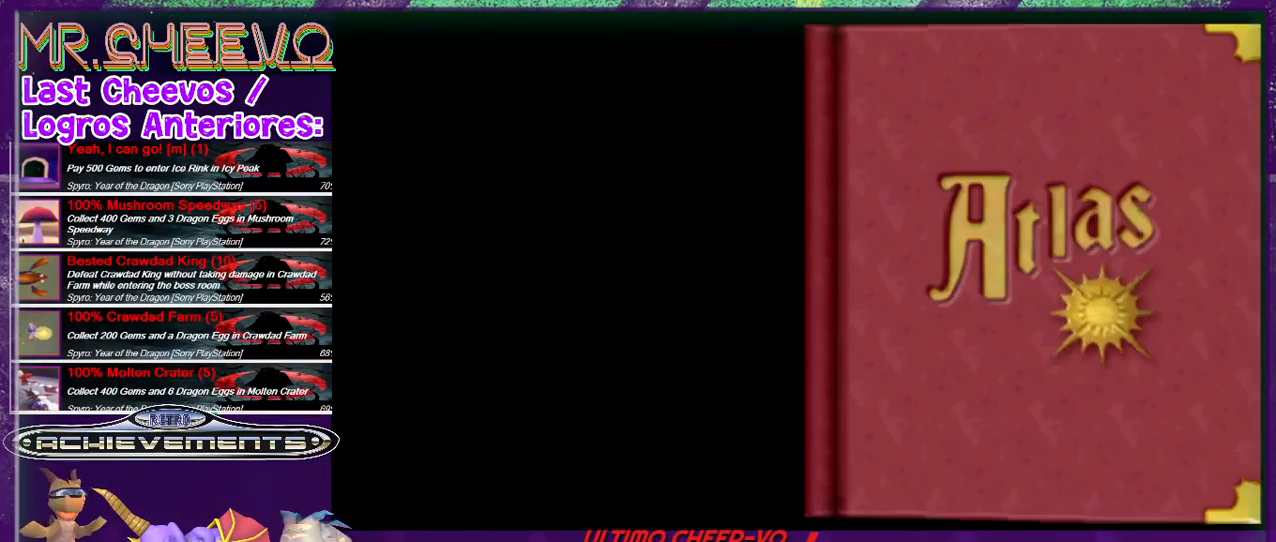
{"buttons": [], "events": []}
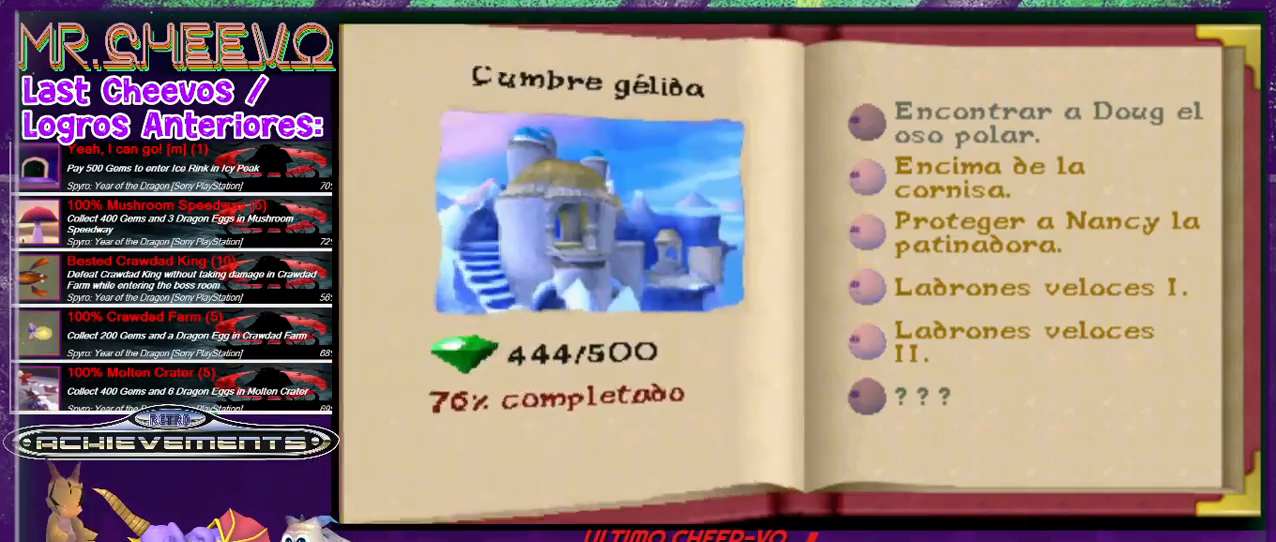
{"buttons": [], "events": []}